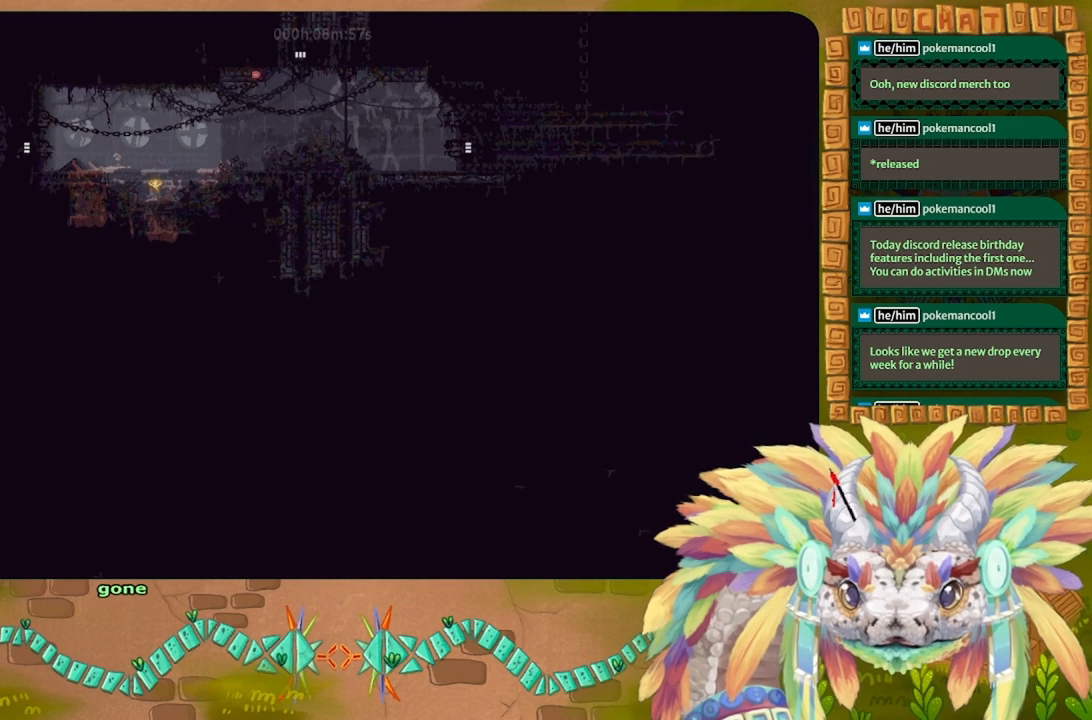
Gameplay with keyboard; each line is a JSON object with the keys held at the frame after it. "events" lists presses ("down") and releases ("up") of "down", "g", "j", "left", "r", "right", "t" and "up" between this image and that frame as [ms after this image, input, new state], when the widget could be followed in between. No other keys are recorded. Mouse input is not recorded.
{"keys": ["left"], "events": []}
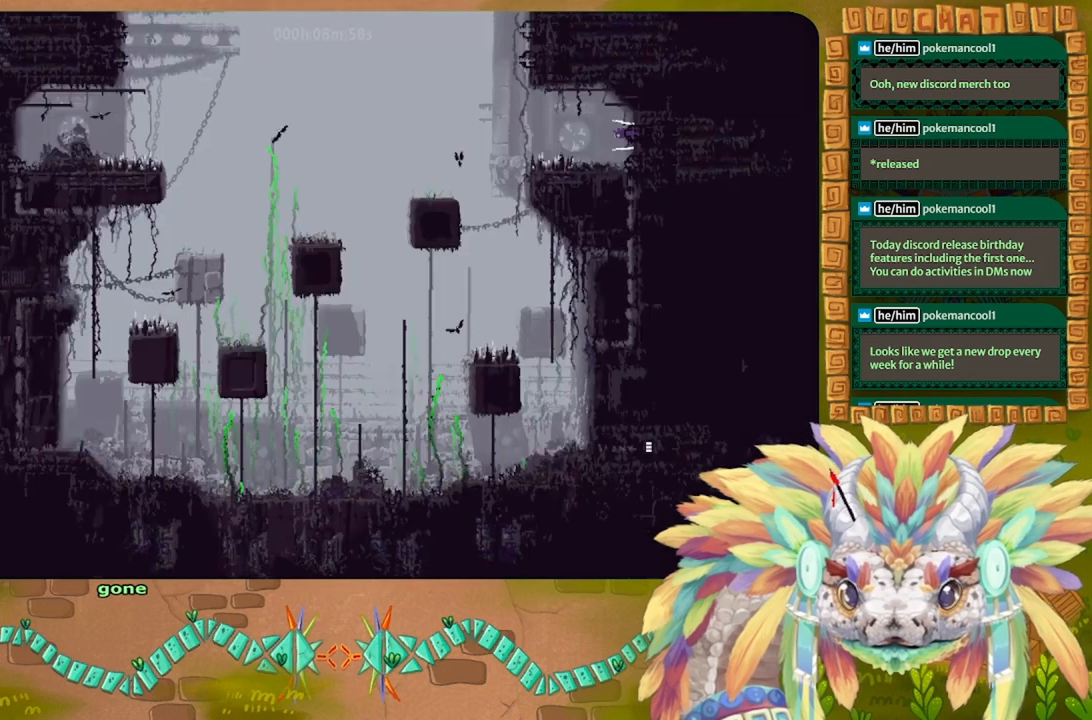
{"keys": [], "events": [[167, "up", "down"], [367, "left", "up"], [400, "up", "up"]]}
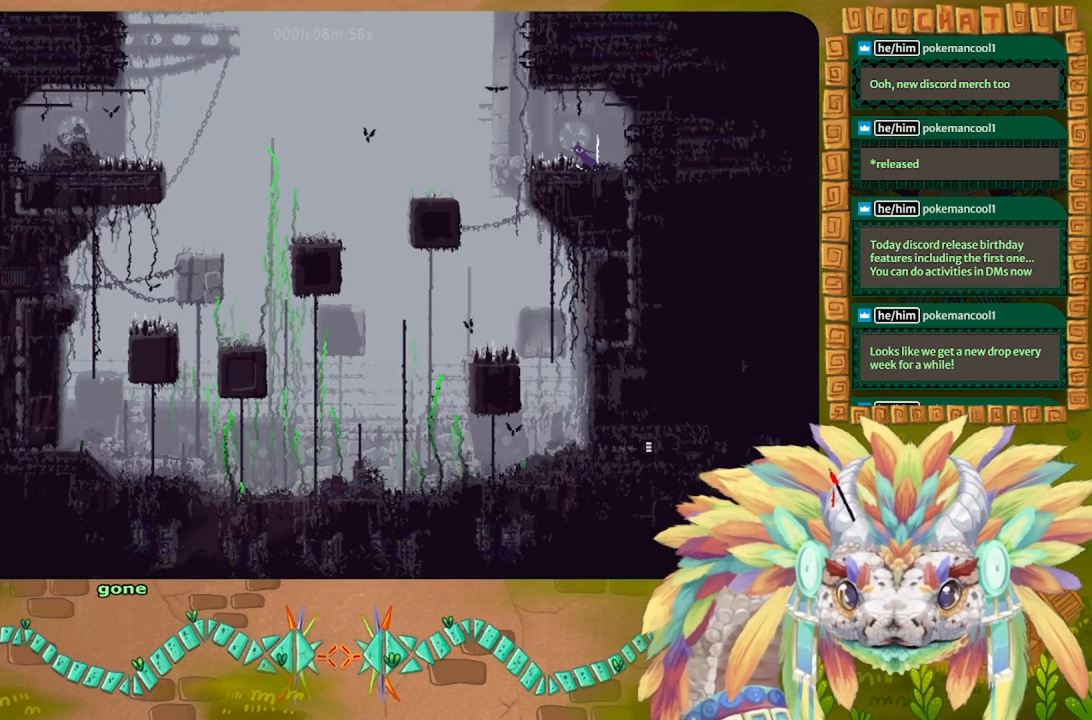
{"keys": [], "events": []}
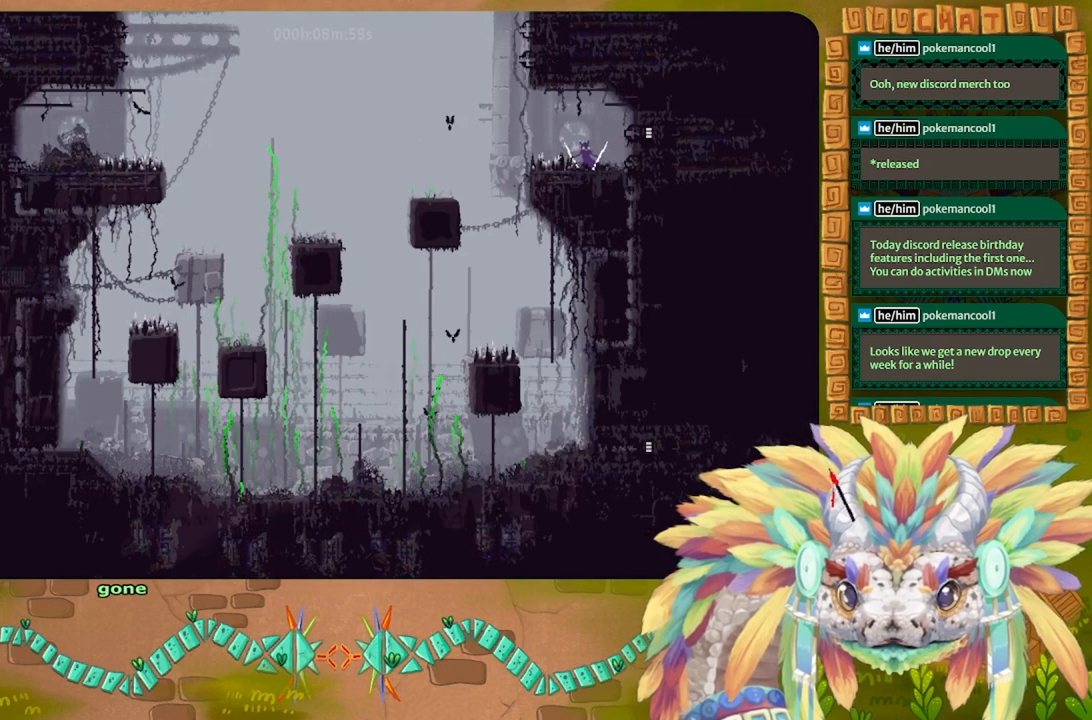
{"keys": [], "events": [[167, "right", "down"], [467, "right", "up"]]}
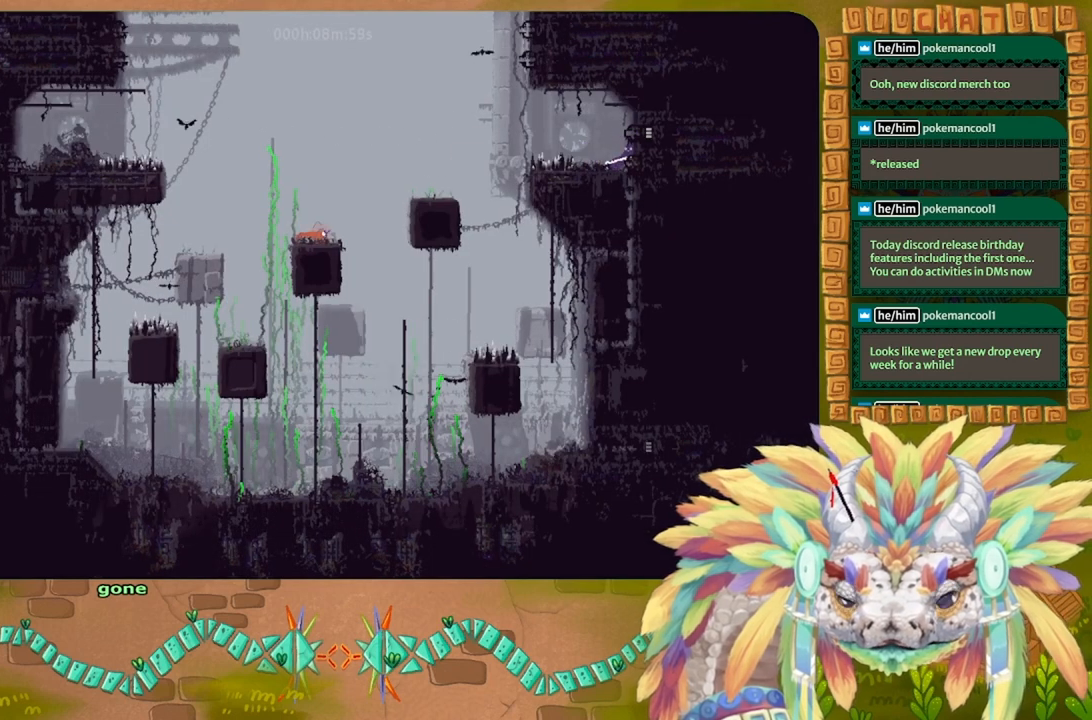
{"keys": [], "events": [[200, "left", "down"], [367, "left", "up"]]}
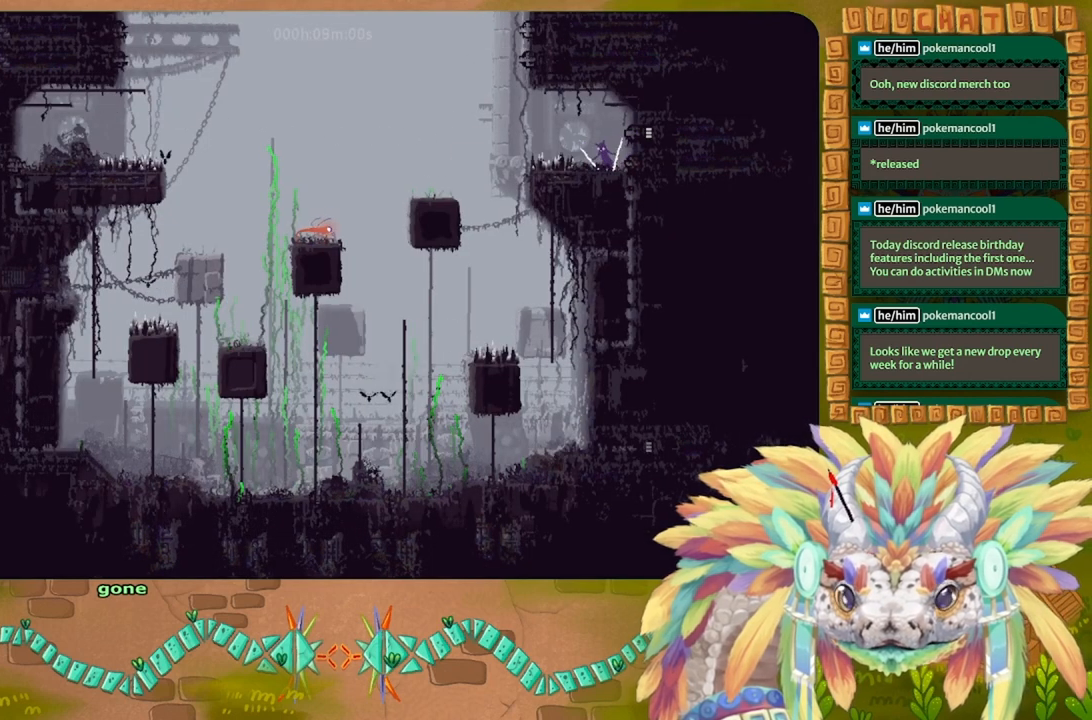
{"keys": ["right"], "events": [[167, "right", "down"], [233, "j", "down"], [467, "j", "up"]]}
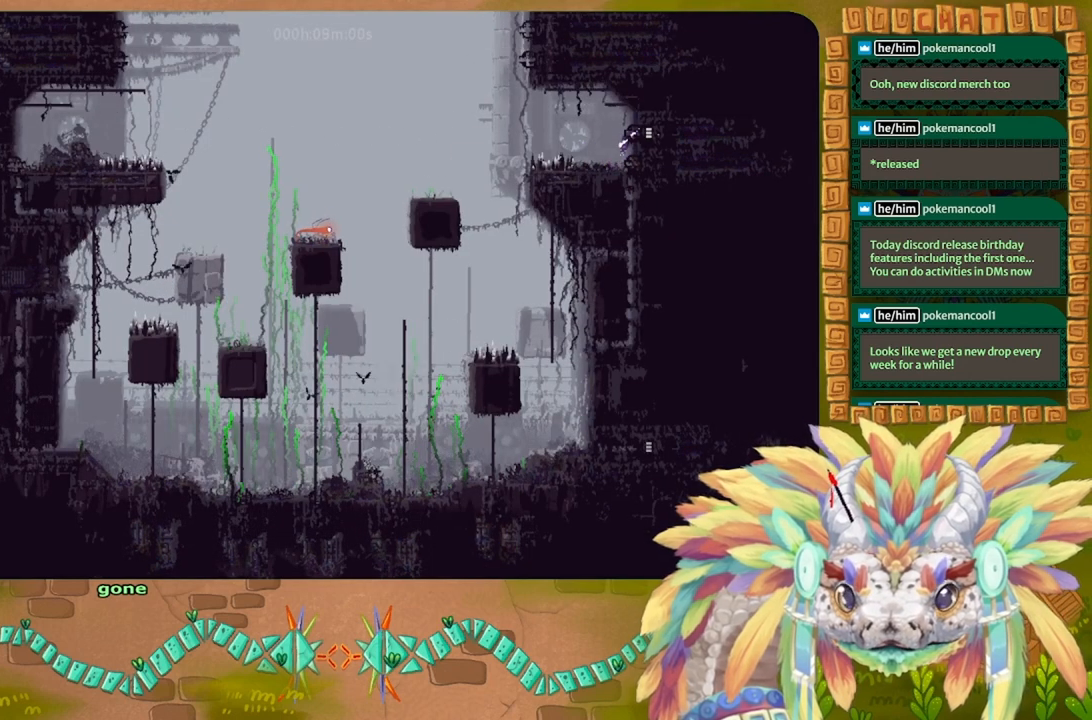
{"keys": ["right"], "events": []}
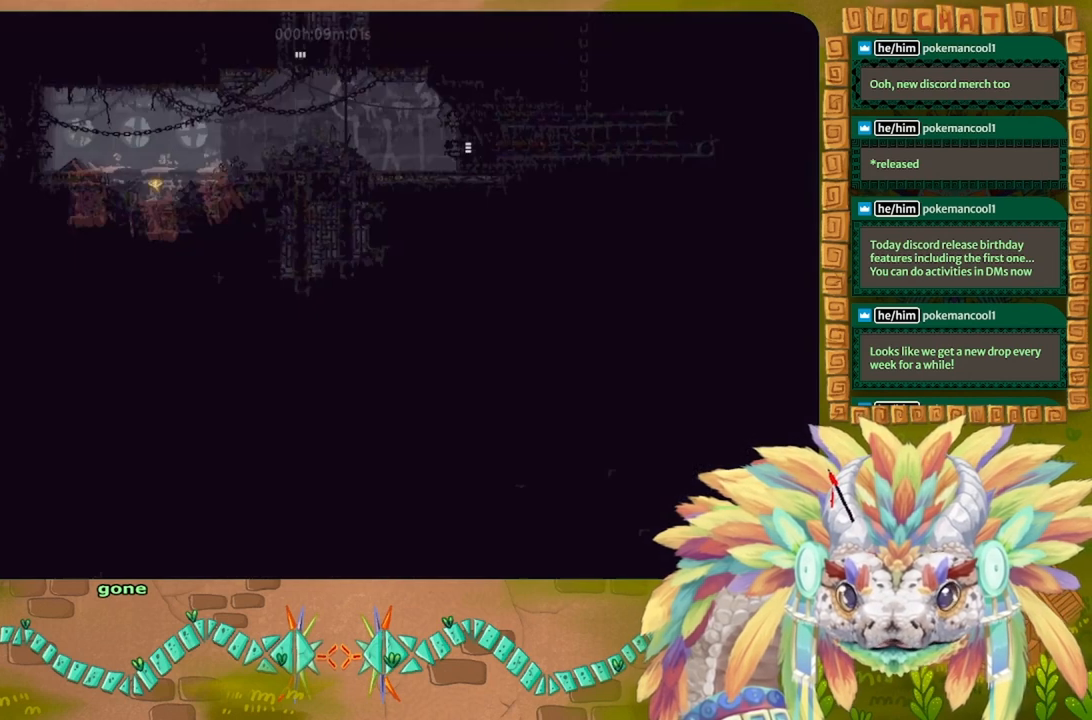
{"keys": ["r", "right"], "events": [[367, "r", "down"]]}
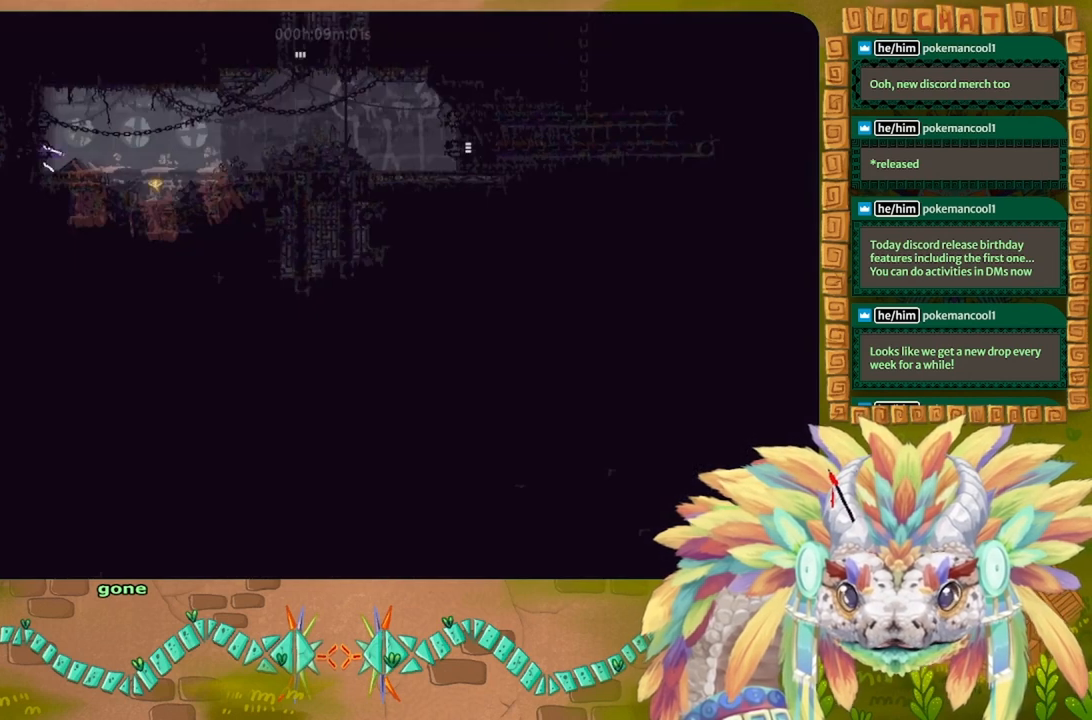
{"keys": ["right", "up"], "events": [[33, "r", "up"], [300, "up", "down"]]}
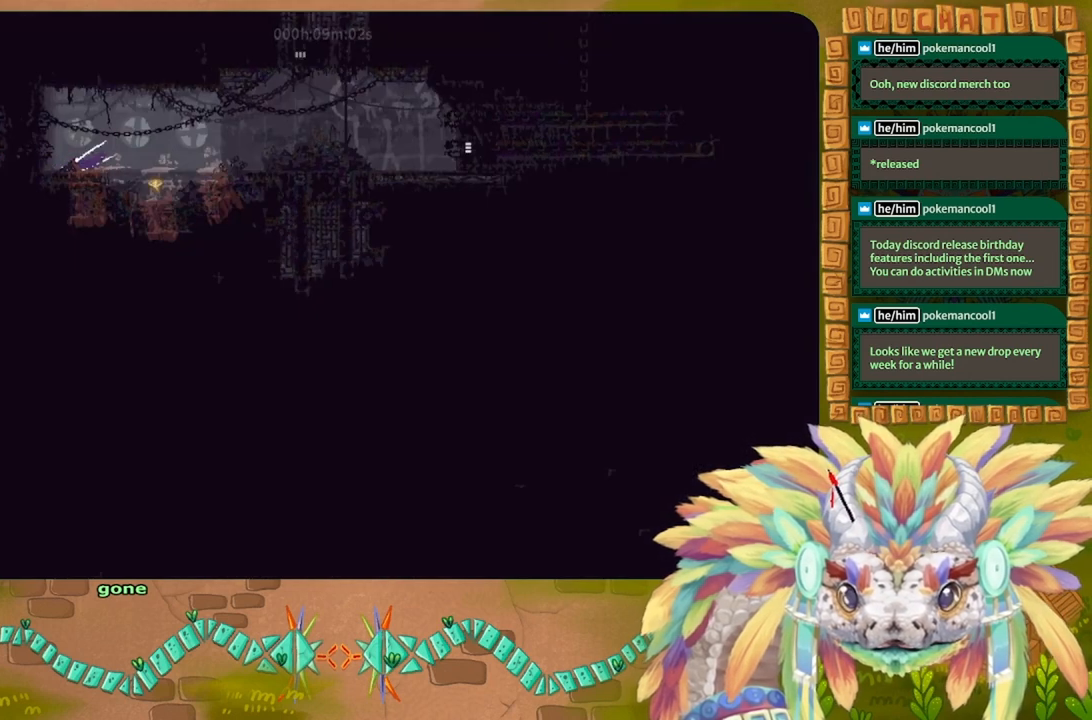
{"keys": ["j", "right"], "events": [[33, "up", "up"], [300, "j", "down"]]}
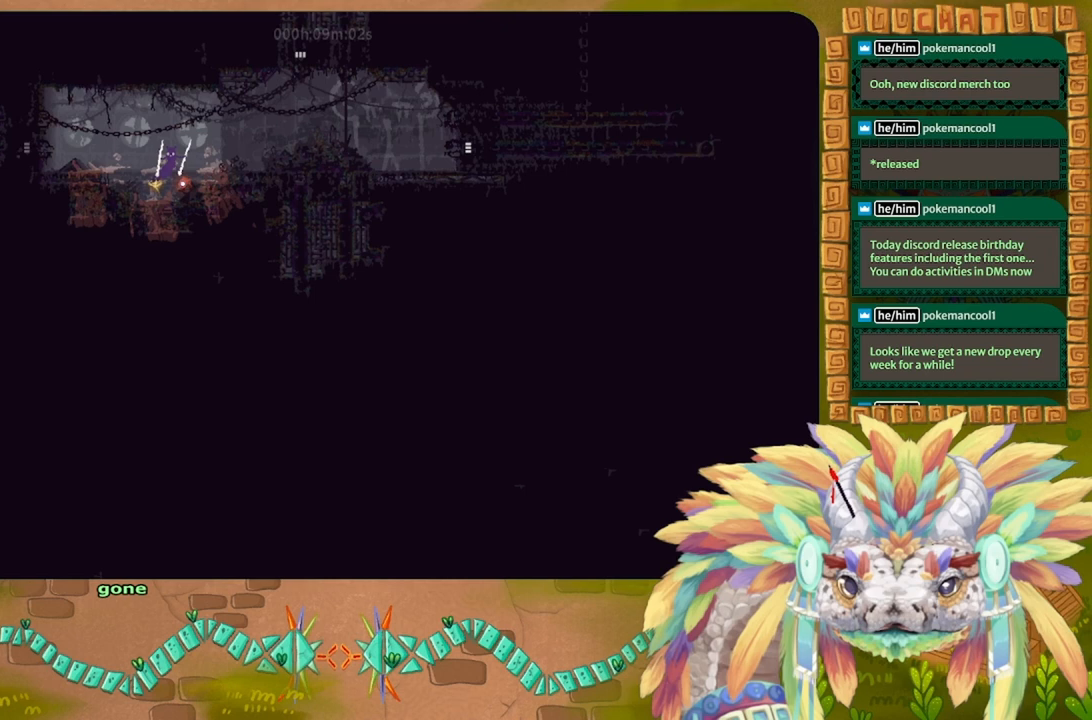
{"keys": ["j", "right"], "events": [[200, "j", "up"], [367, "j", "down"]]}
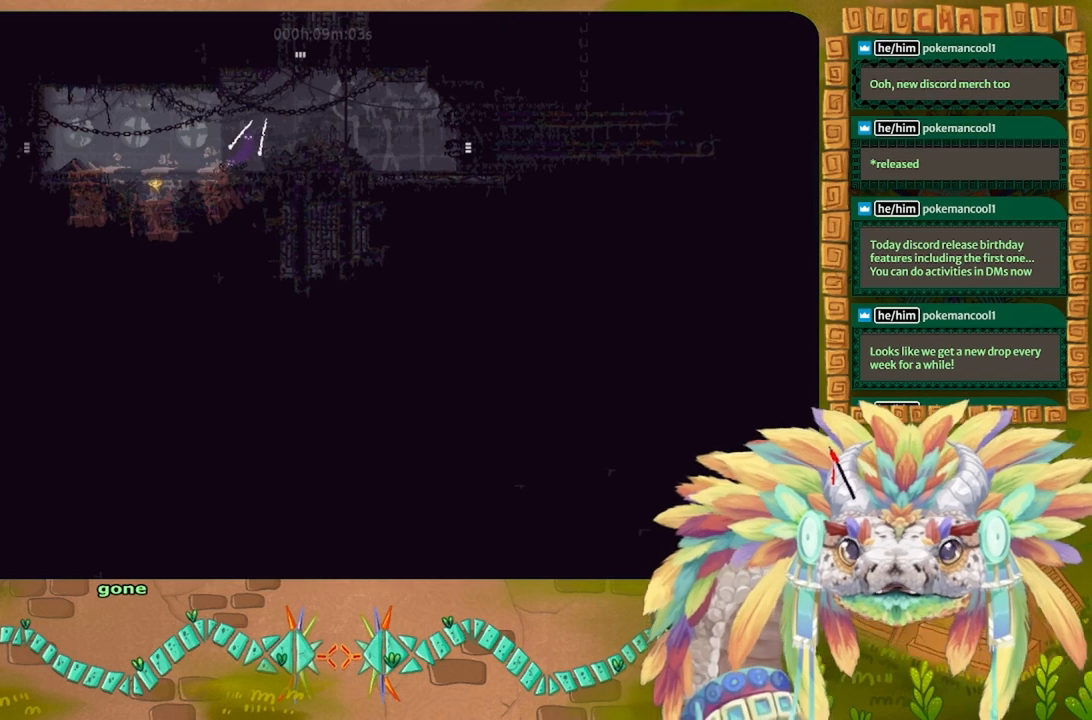
{"keys": ["right"], "events": [[233, "j", "up"]]}
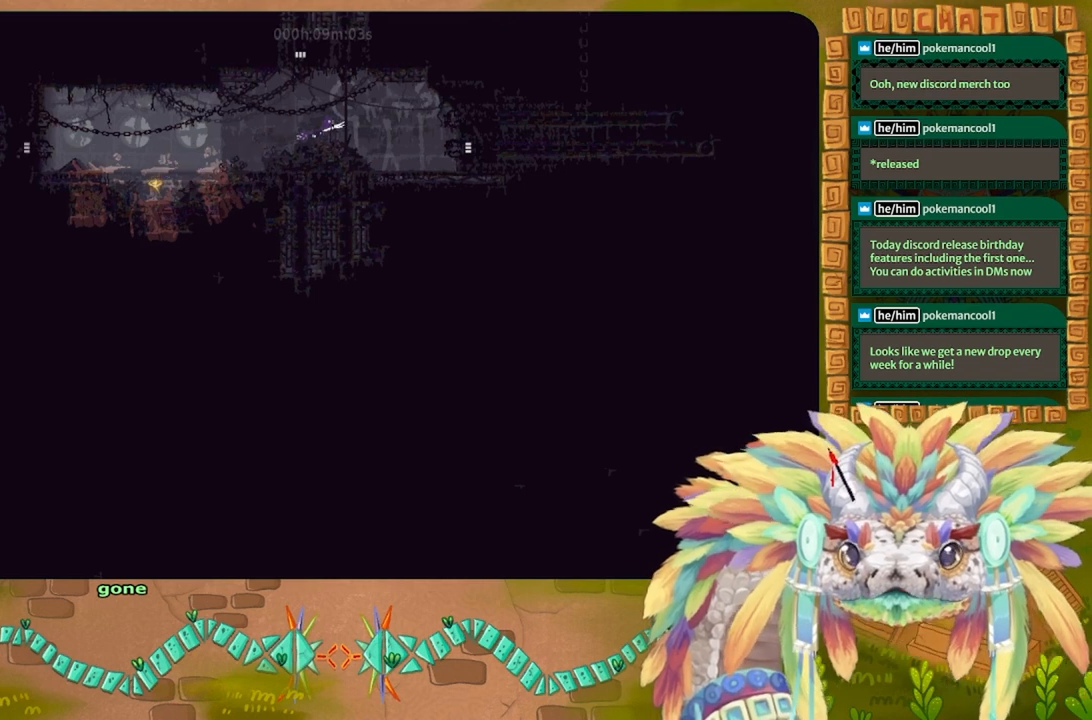
{"keys": ["right"], "events": []}
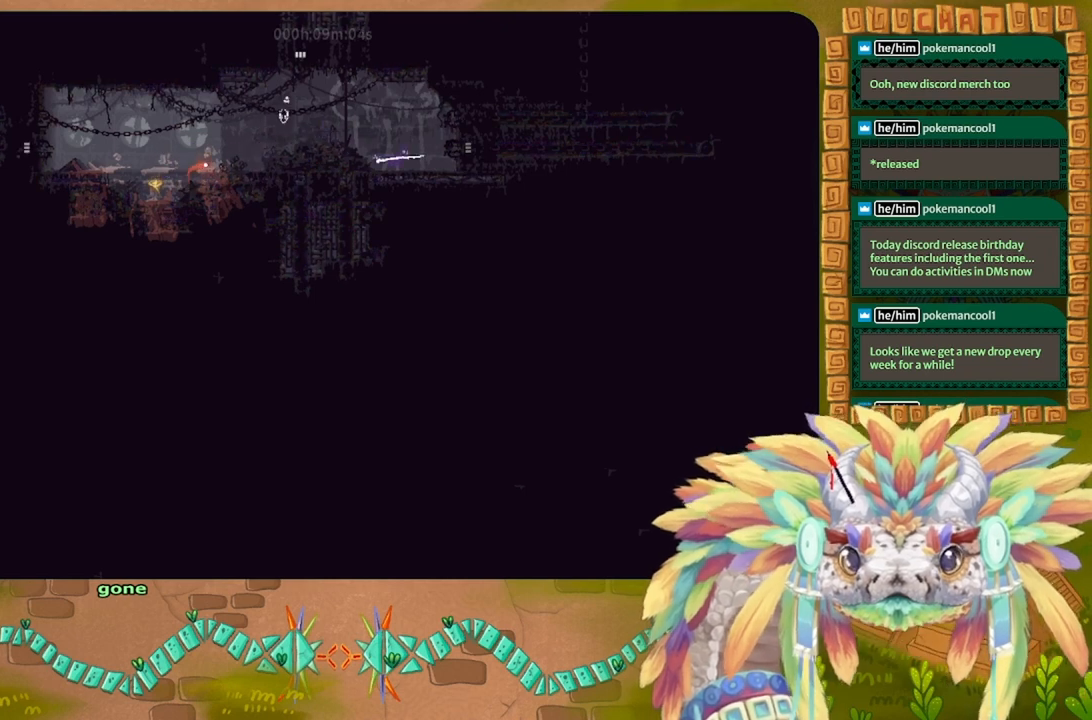
{"keys": ["right"], "events": [[333, "j", "down"], [433, "j", "up"]]}
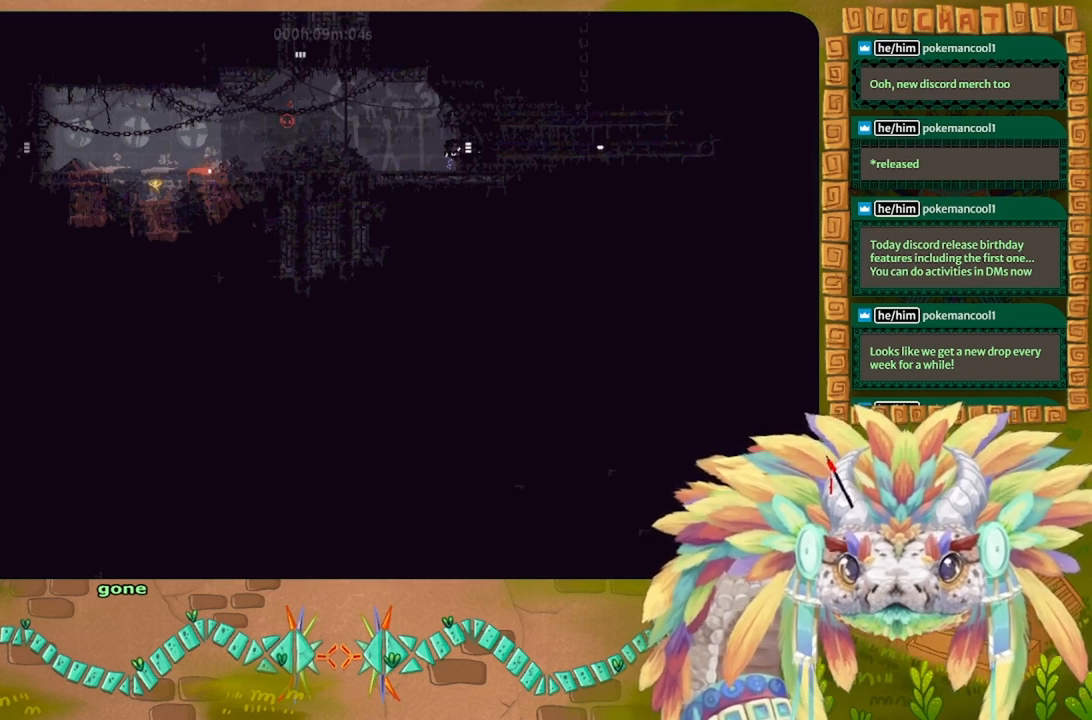
{"keys": ["right"], "events": []}
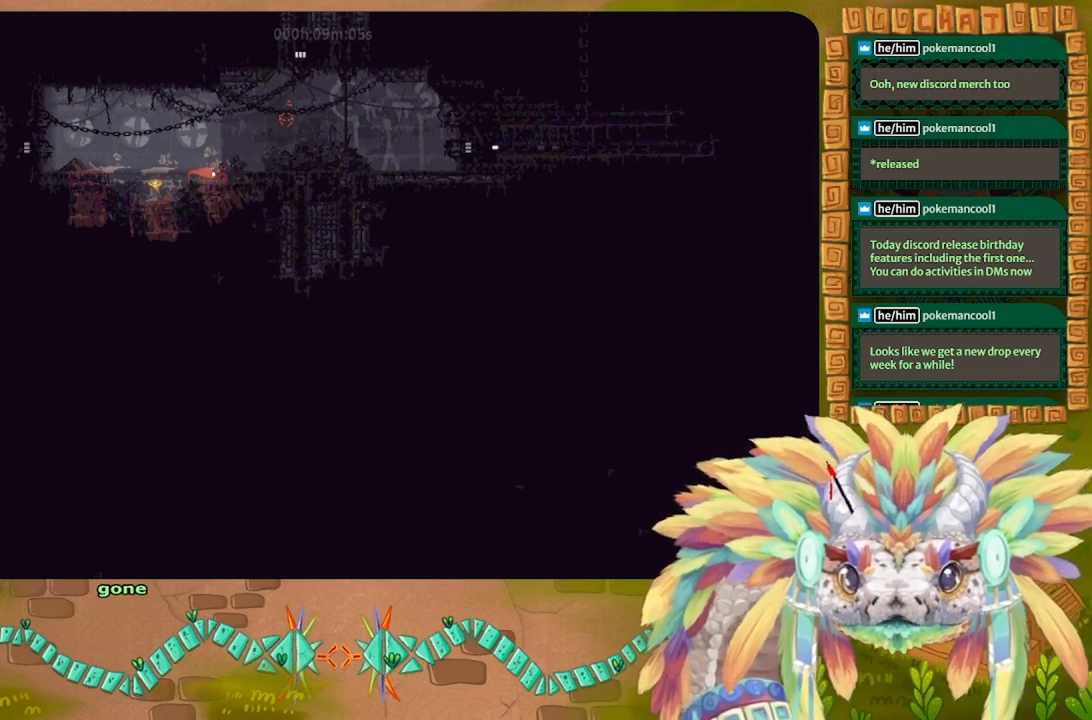
{"keys": ["right"], "events": []}
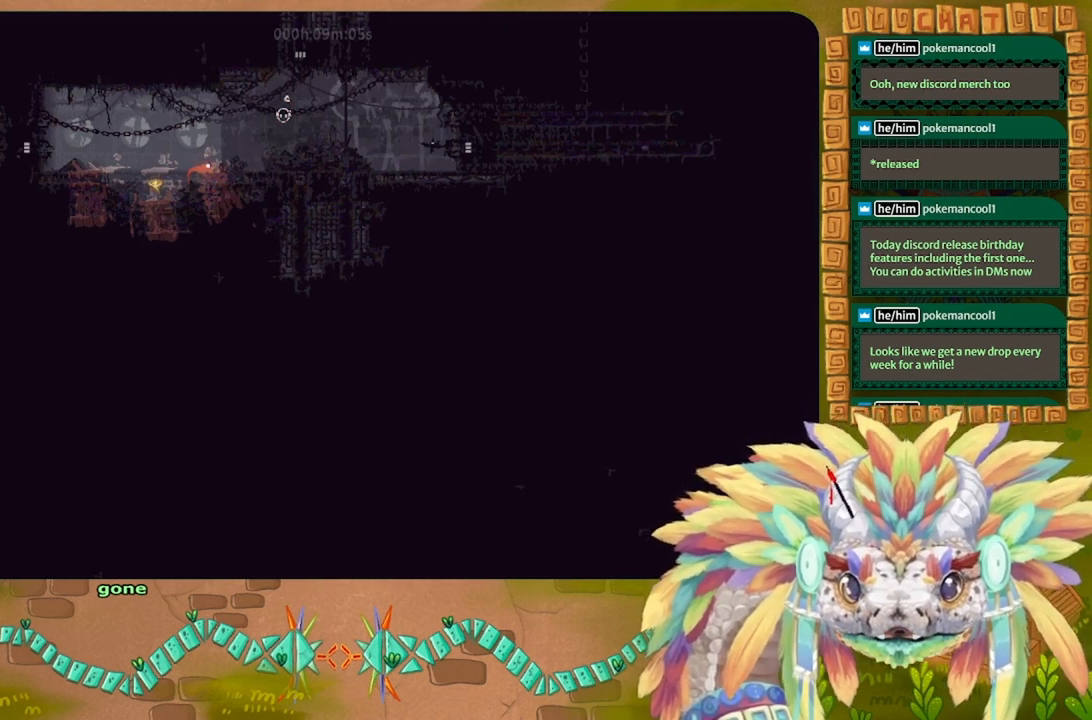
{"keys": [], "events": [[300, "right", "up"]]}
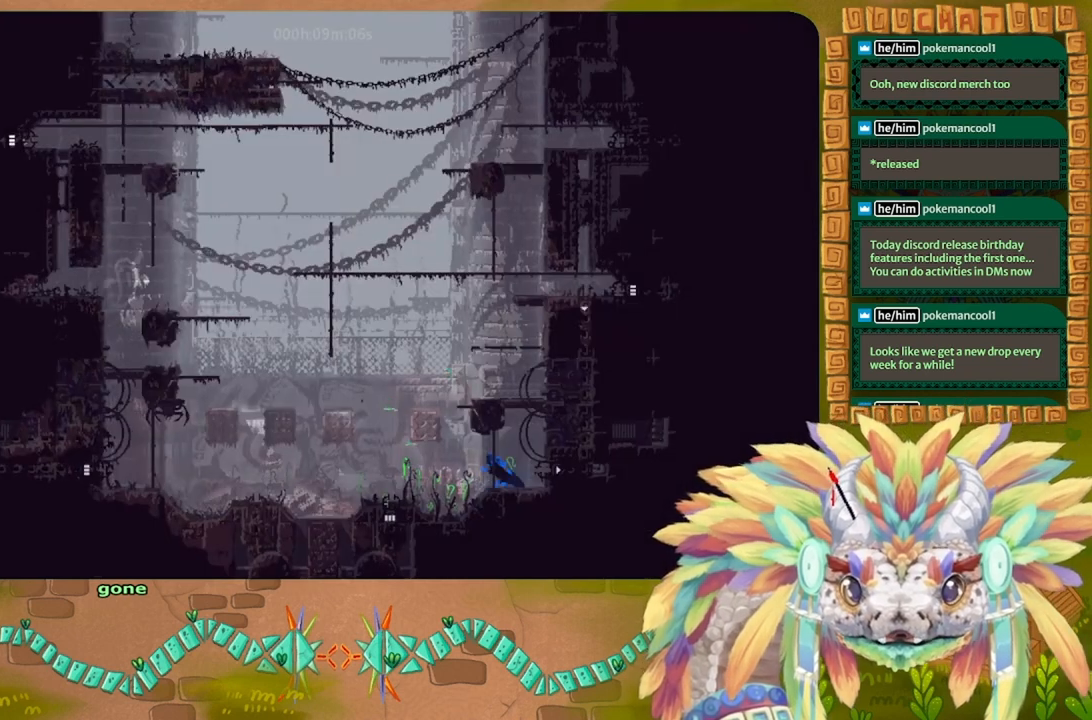
{"keys": ["right"], "events": [[300, "right", "down"]]}
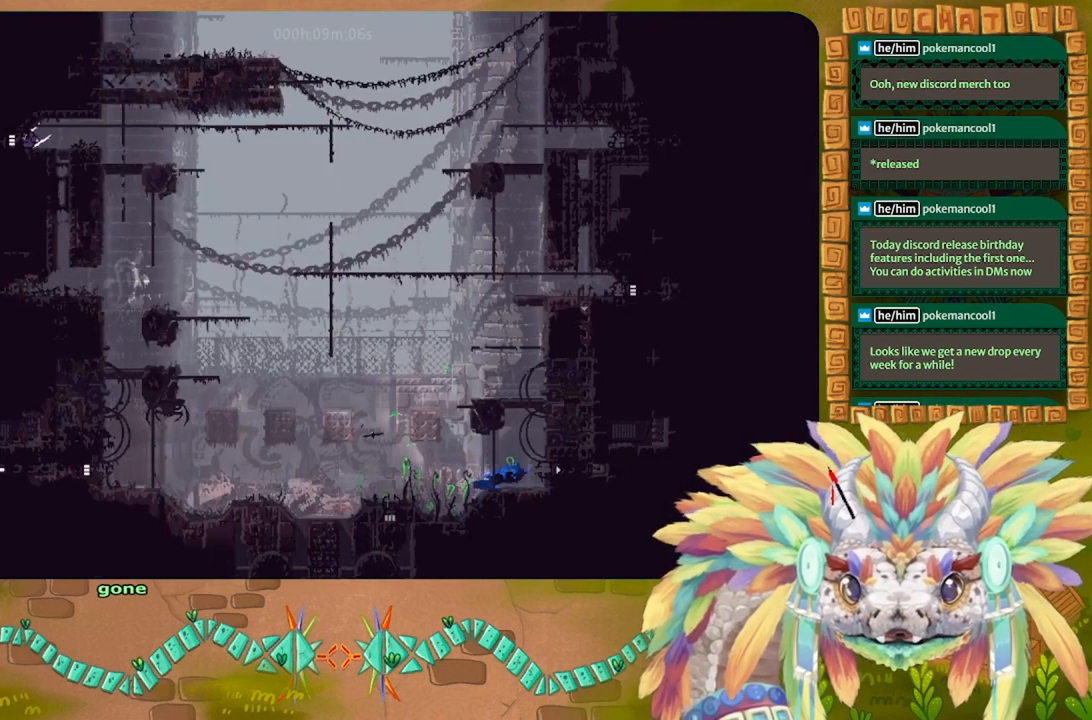
{"keys": ["right"], "events": []}
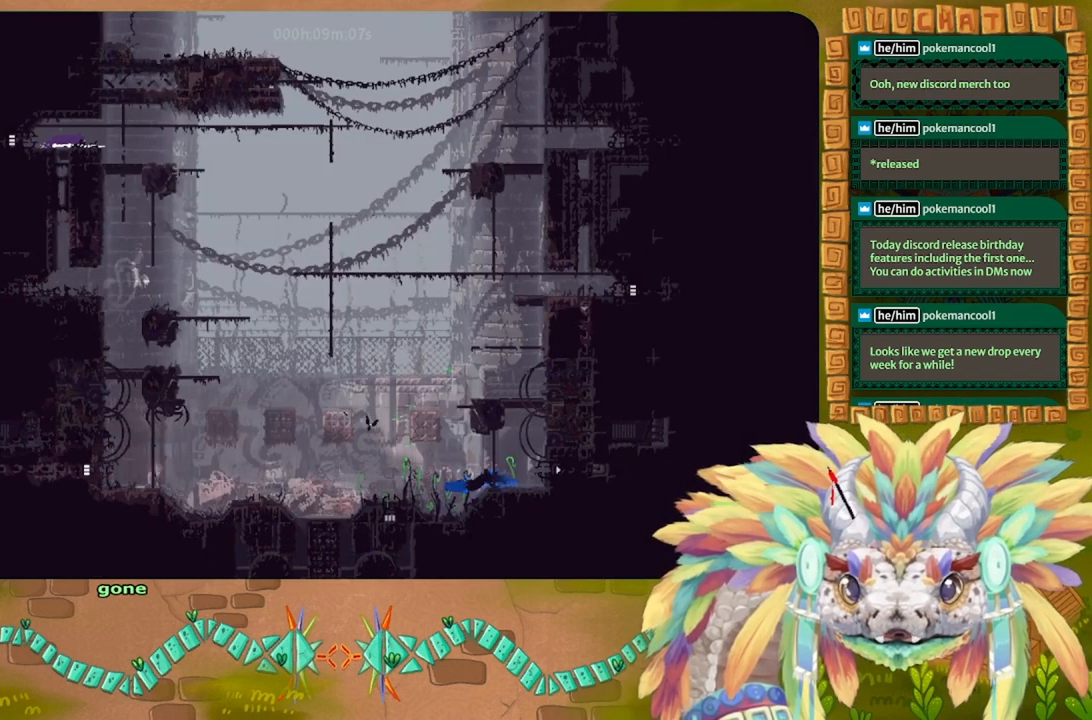
{"keys": ["right"], "events": []}
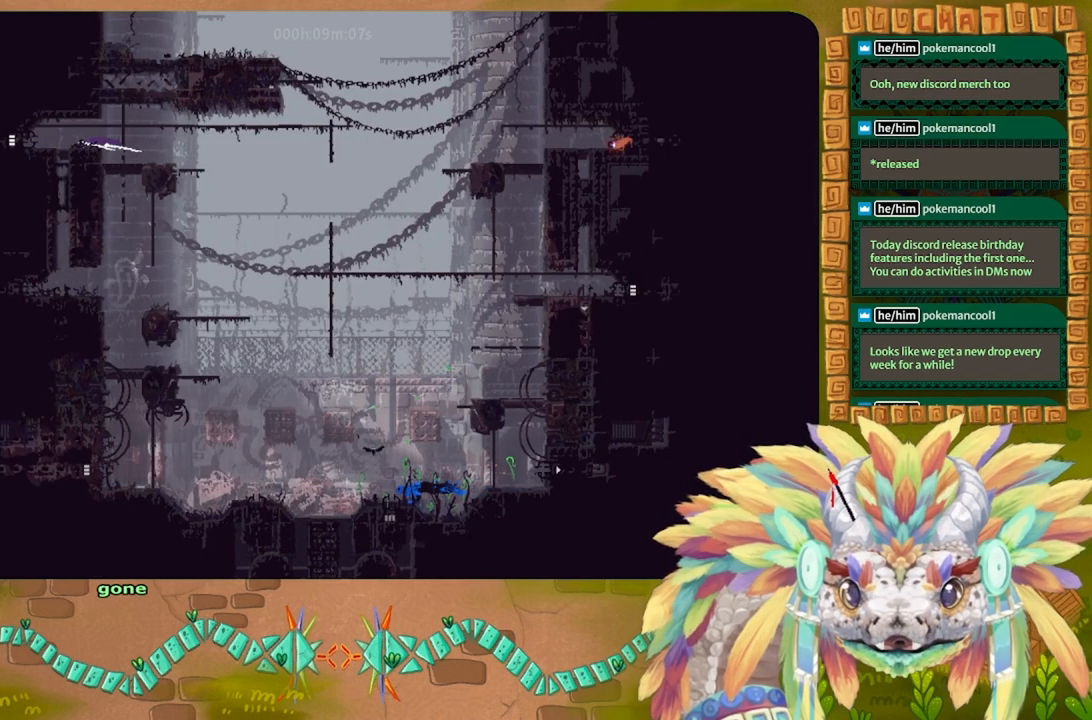
{"keys": [], "events": [[67, "left", "down"], [67, "right", "up"], [200, "left", "up"], [200, "right", "down"], [400, "right", "up"]]}
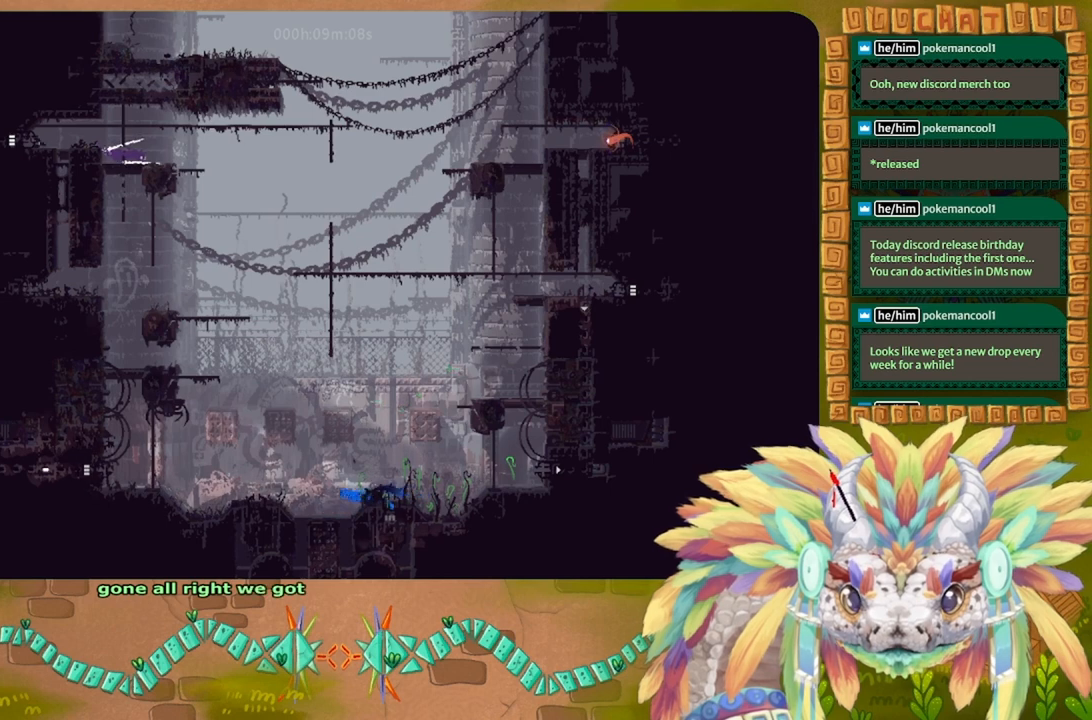
{"keys": ["right", "up"], "events": [[67, "up", "down"], [167, "right", "down"], [233, "j", "down"], [267, "j", "up"], [400, "up", "up"], [433, "up", "down"]]}
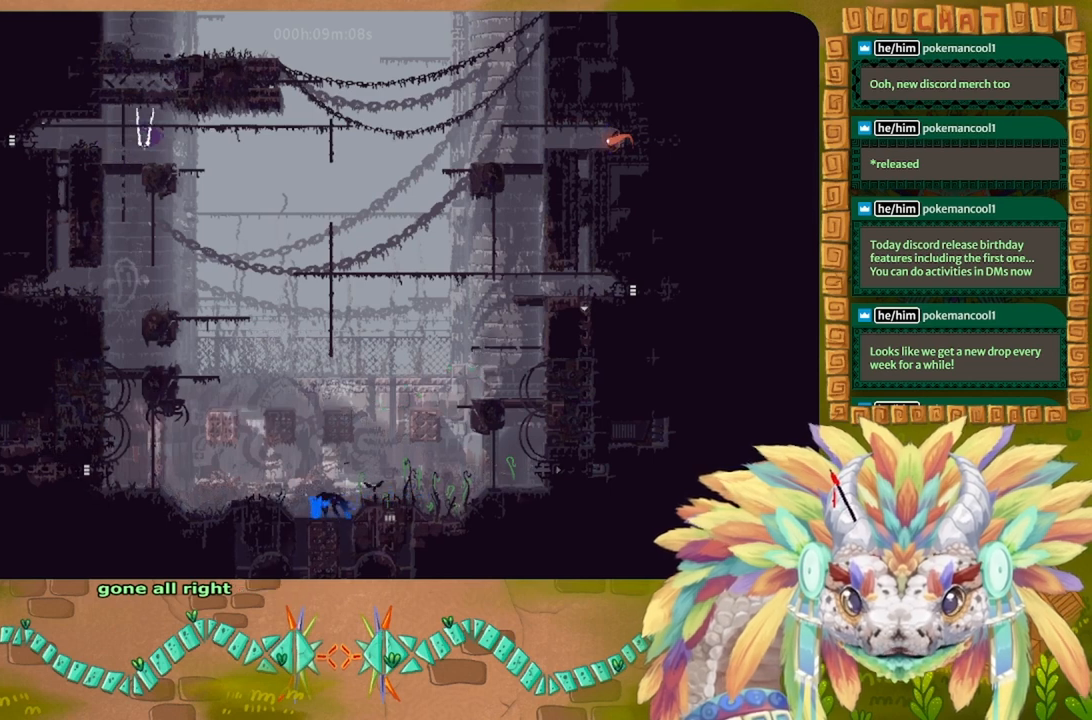
{"keys": ["right"], "events": [[33, "right", "up"], [33, "up", "up"], [67, "left", "down"], [200, "left", "up"], [233, "right", "down"]]}
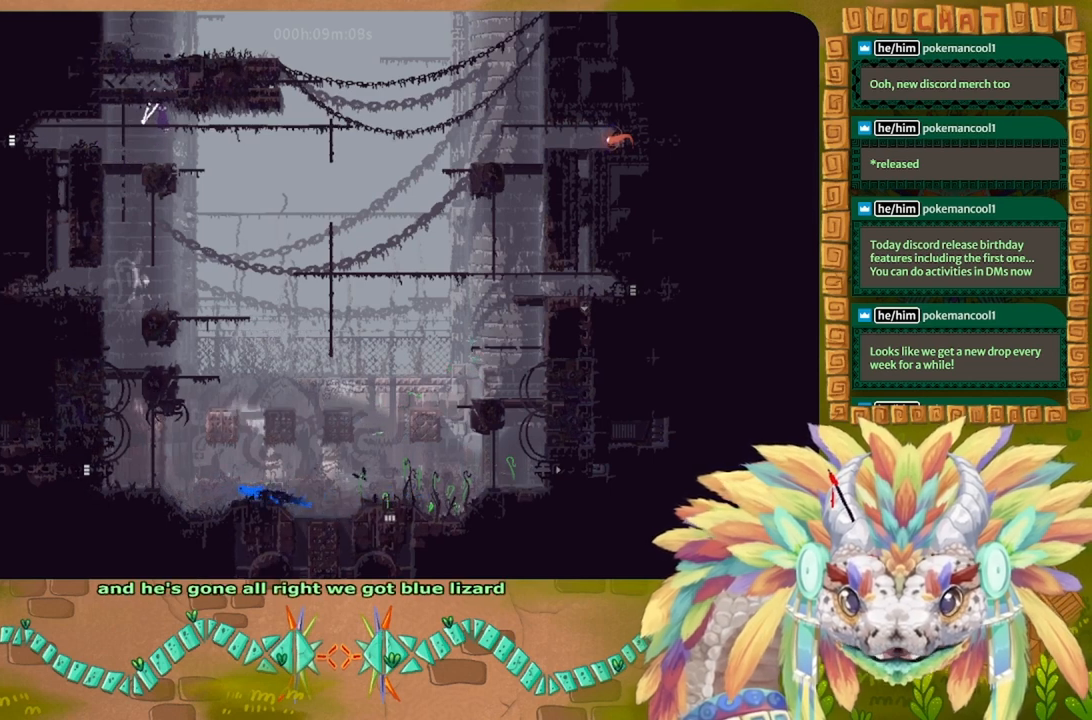
{"keys": ["right"], "events": [[33, "right", "up"], [67, "down", "down"], [400, "down", "up"], [433, "right", "down"]]}
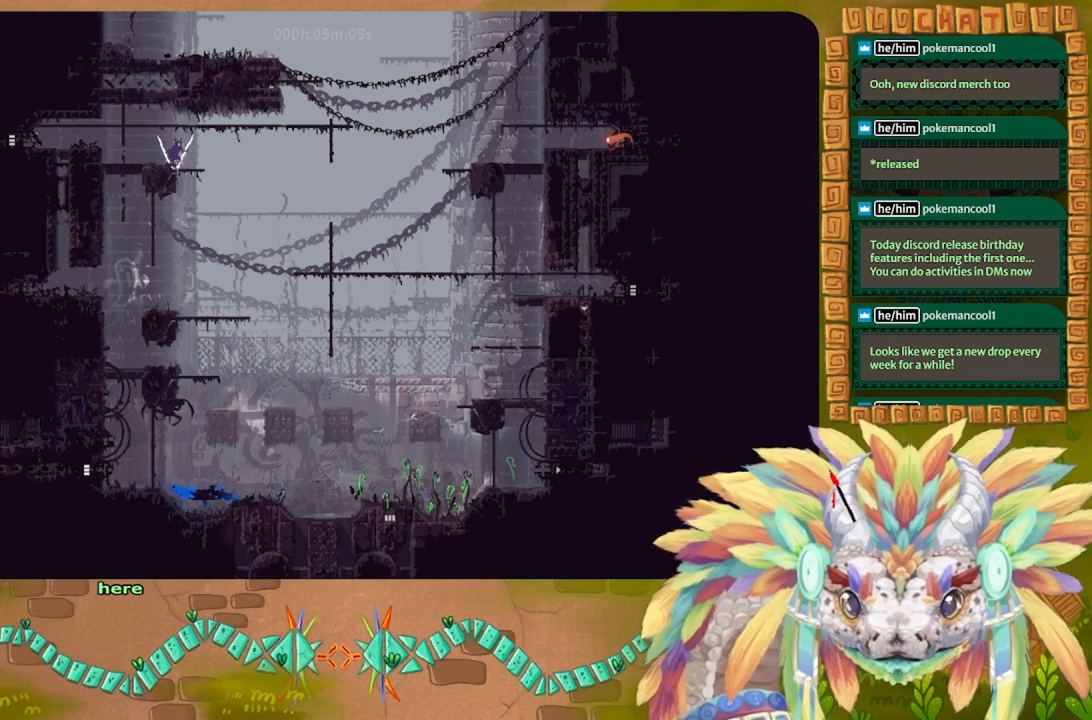
{"keys": ["right"], "events": []}
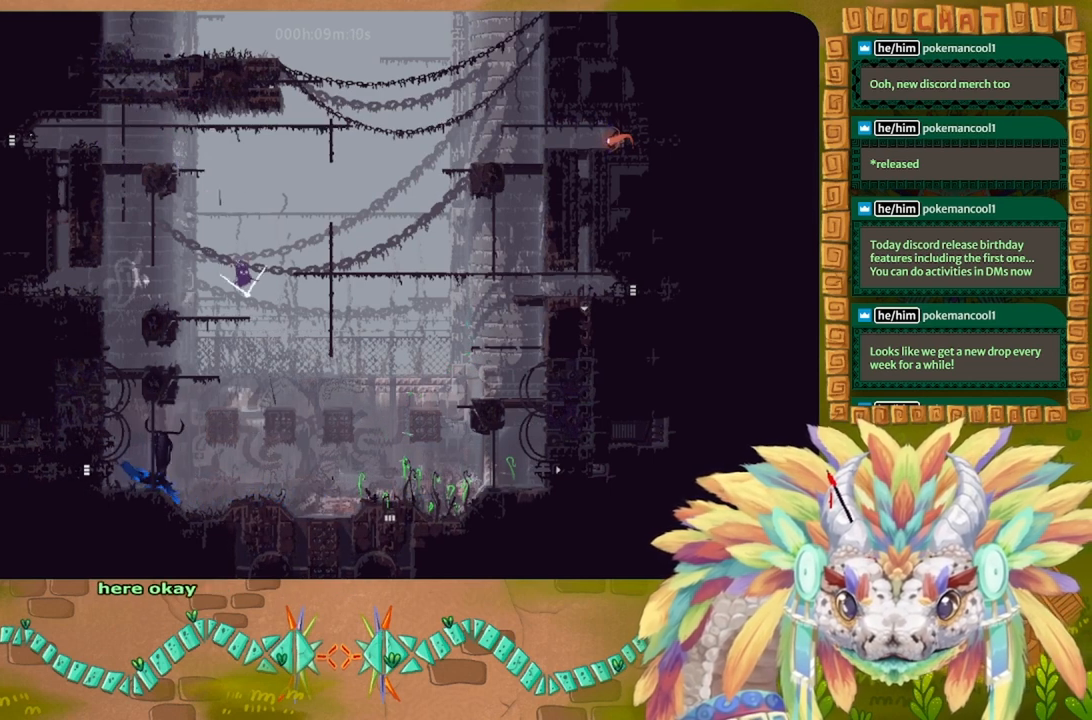
{"keys": ["right"], "events": [[33, "left", "down"], [33, "right", "up"], [333, "left", "up"], [333, "t", "down"], [433, "down", "down"], [433, "right", "down"], [433, "t", "up"], [467, "down", "up"]]}
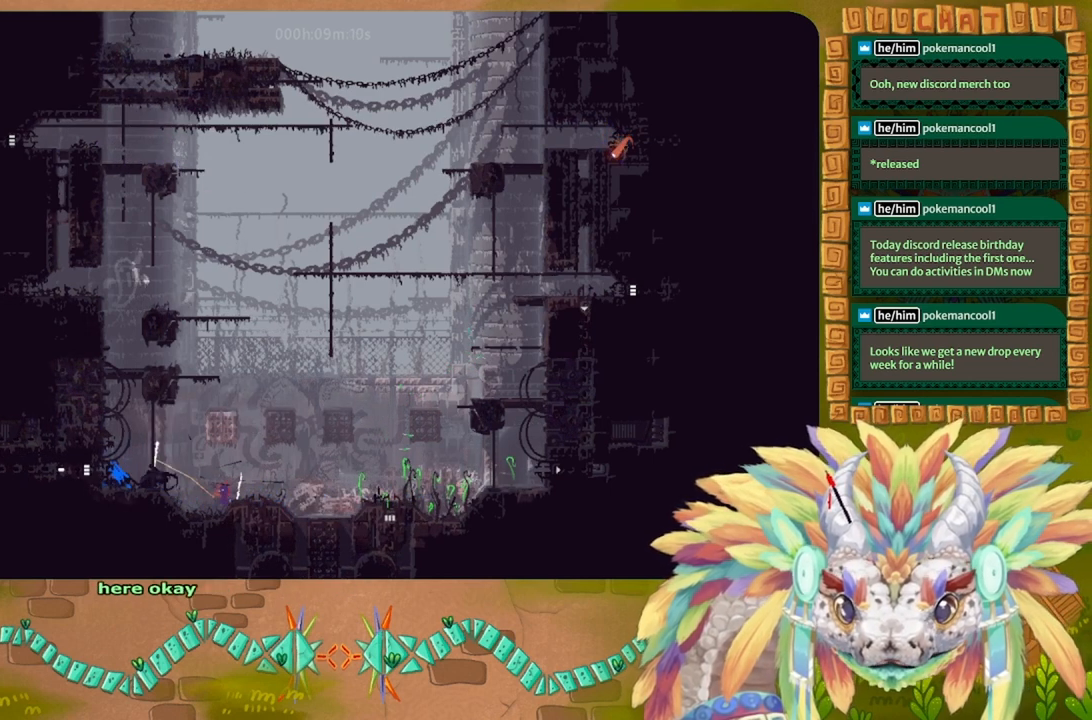
{"keys": [], "events": [[133, "j", "down"], [433, "j", "up"], [500, "right", "up"]]}
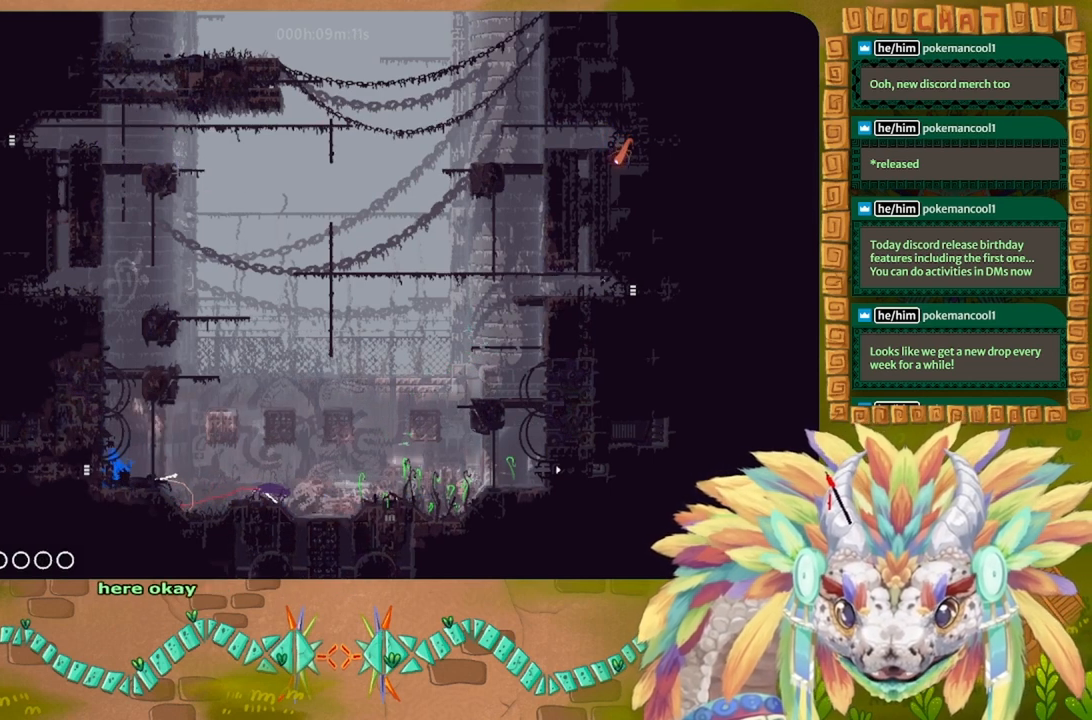
{"keys": [], "events": [[33, "left", "down"], [267, "t", "down"], [300, "left", "up"], [367, "t", "up"]]}
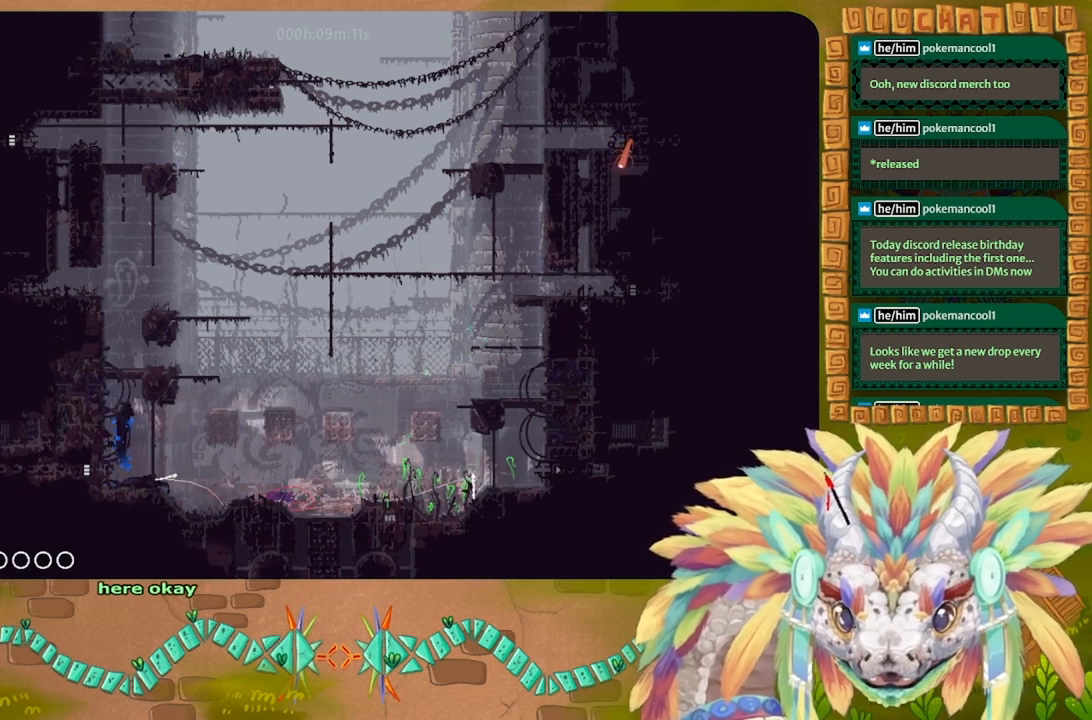
{"keys": ["g"], "events": [[233, "right", "down"], [333, "g", "down"], [333, "right", "up"]]}